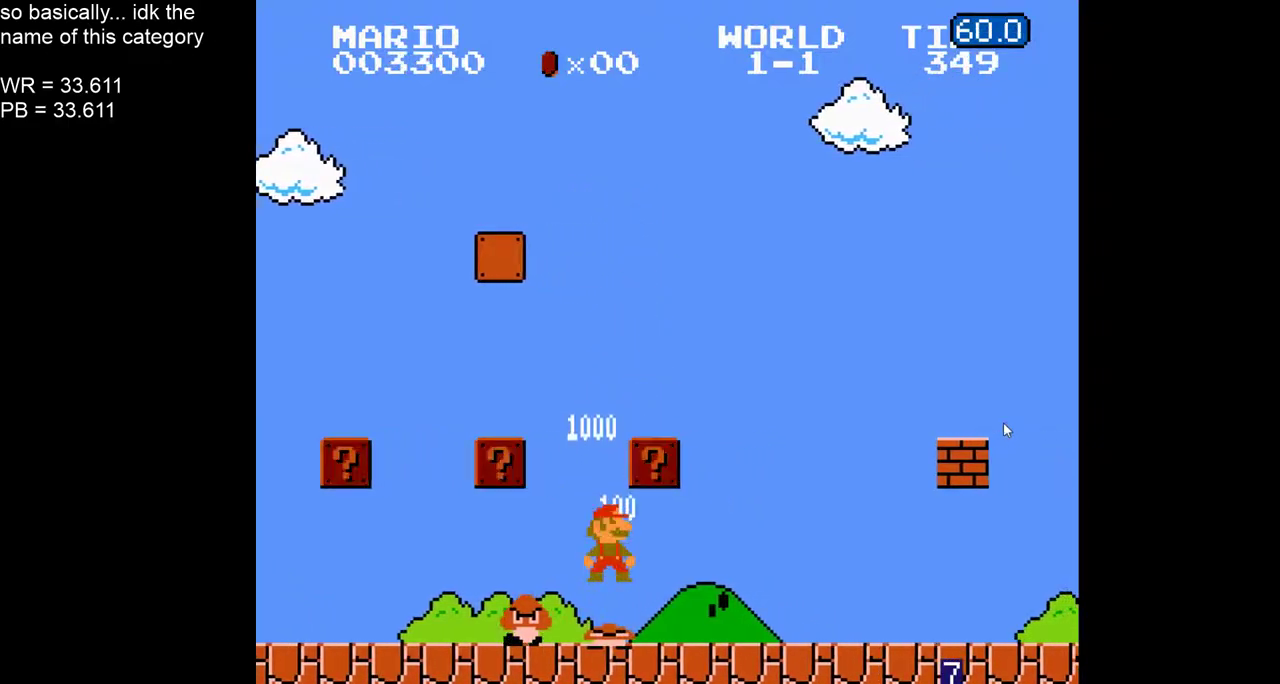
Gameplay with a controller (Nintendo layout); each line is a JSON object with the inputs held at the frame after it. "events" lists button and stick changes between this image and that frame as [ms after this image, input, new state], when the widget could be followed in between. Not read: L3 R3.
{"buttons": ["B", "DPAD_RIGHT"]}
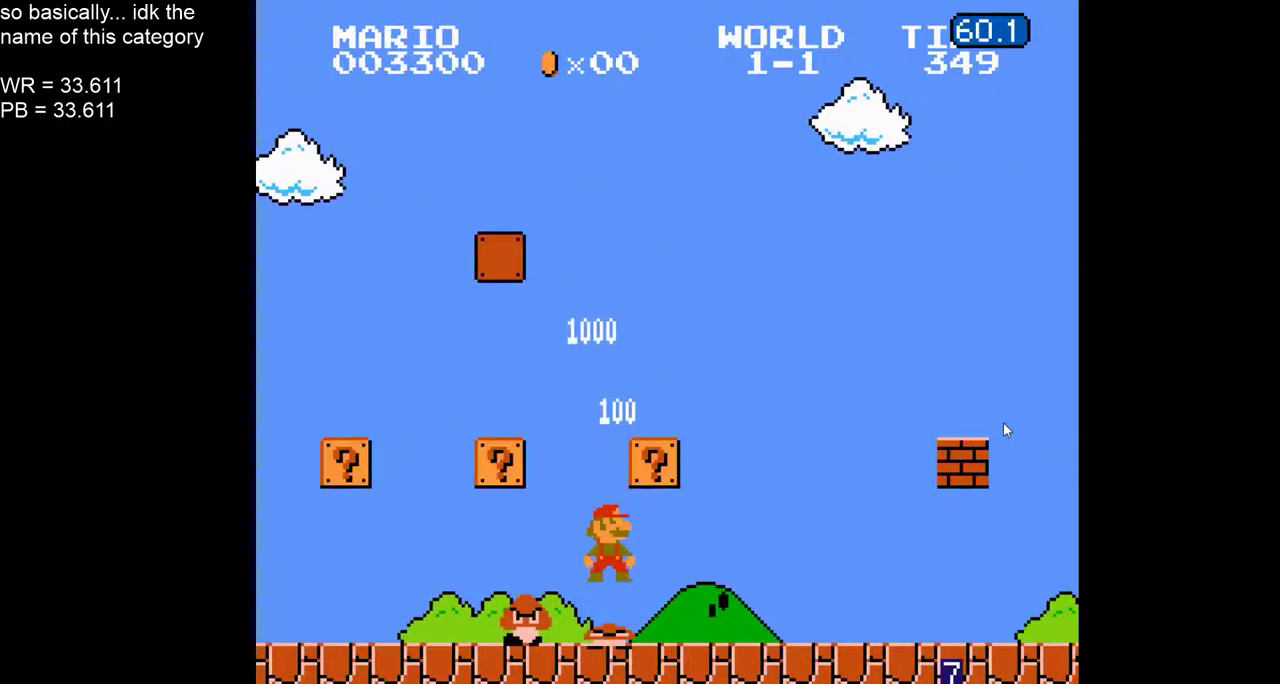
{"buttons": ["B", "DPAD_RIGHT"]}
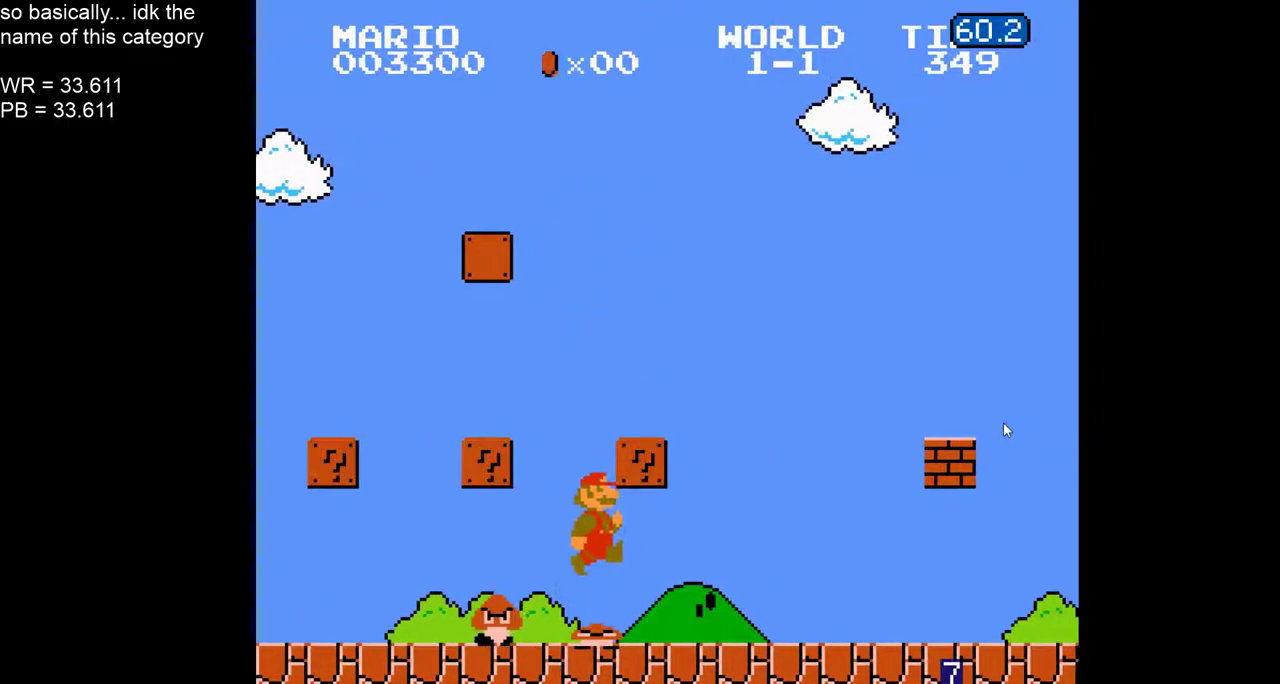
{"buttons": ["B", "DPAD_RIGHT"]}
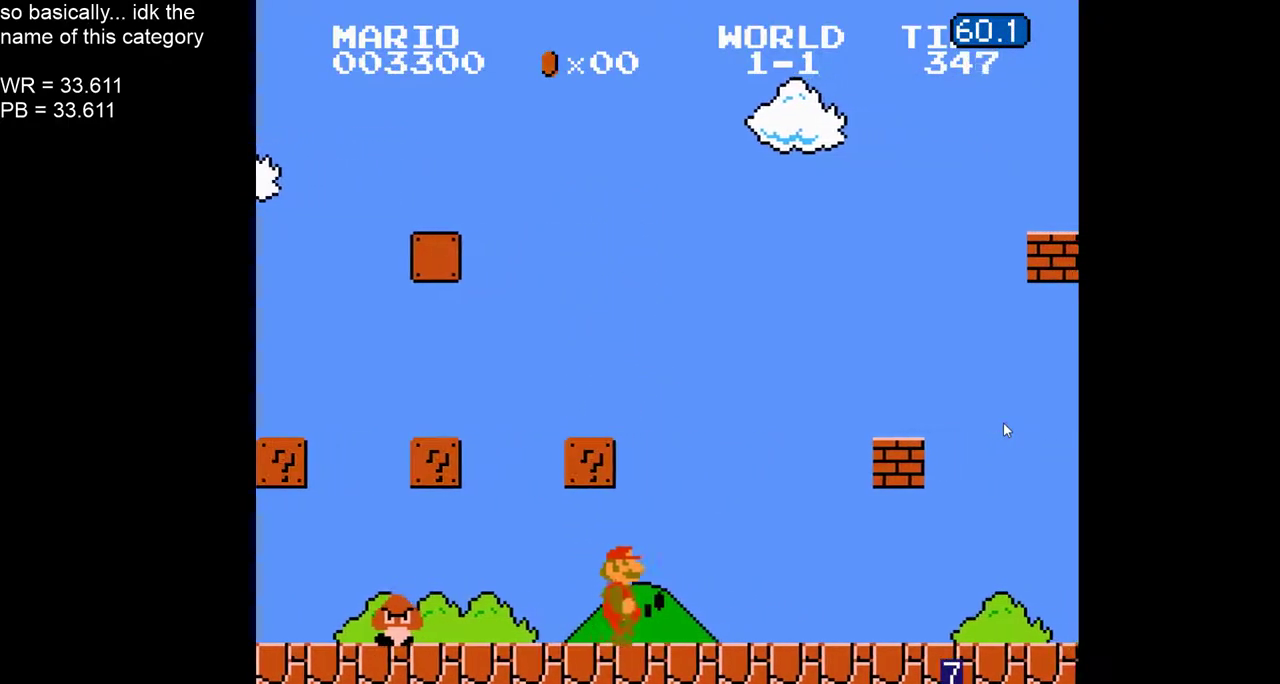
{"buttons": ["B", "DPAD_RIGHT"], "events": [[317, "DPAD_RIGHT", "up"], [333, "A", "down"], [333, "DPAD_DOWN", "down"], [383, "DPAD_RIGHT", "down"], [400, "A", "up"], [433, "DPAD_DOWN", "up"]]}
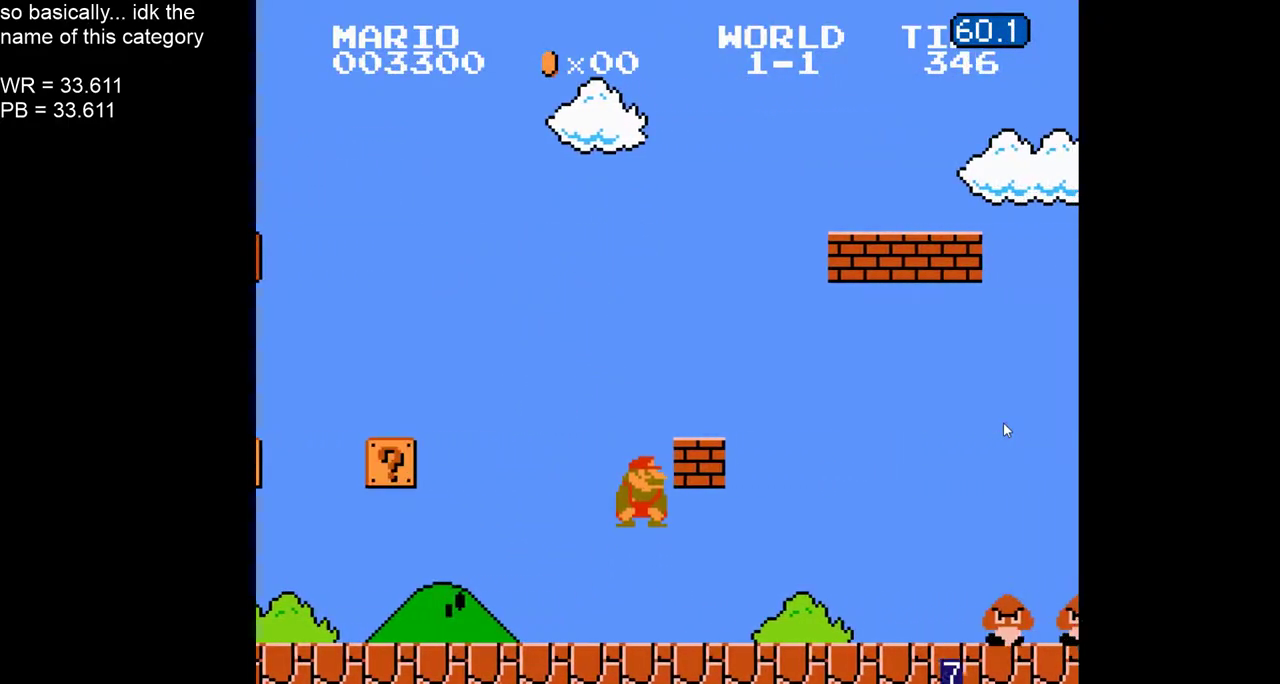
{"buttons": ["A", "B", "DPAD_RIGHT"], "events": [[350, "A", "down"]]}
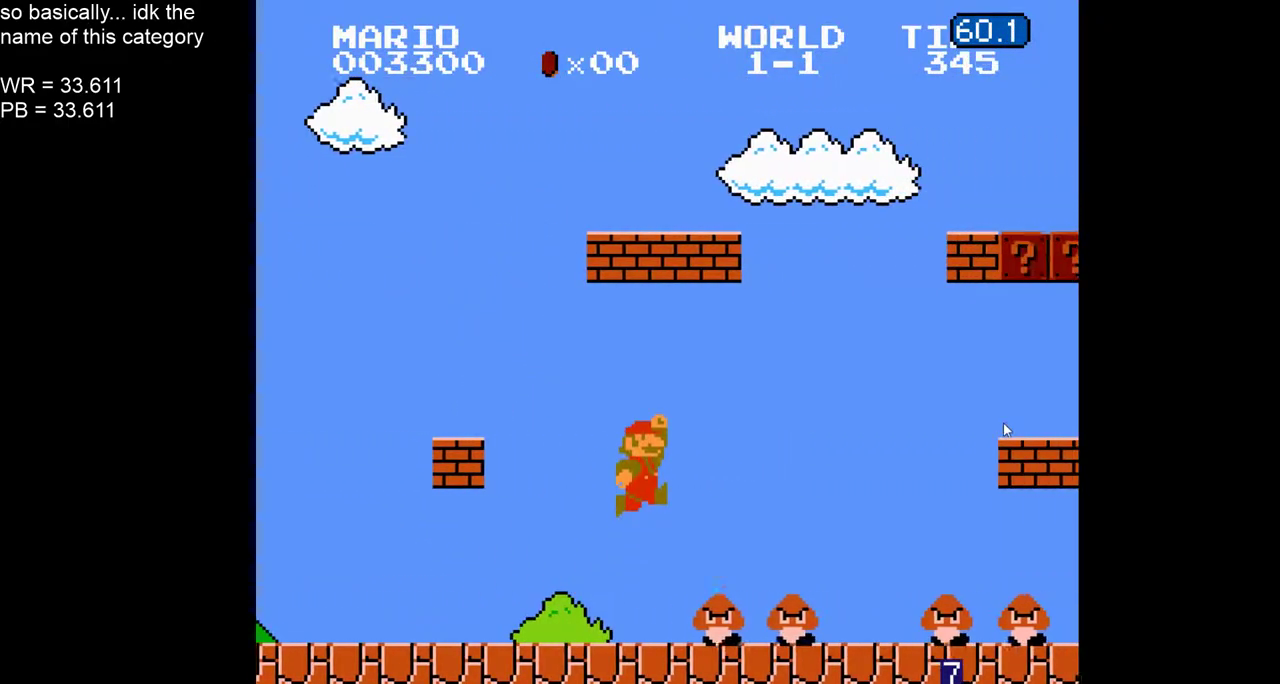
{"buttons": ["B", "DPAD_RIGHT"], "events": [[350, "A", "up"]]}
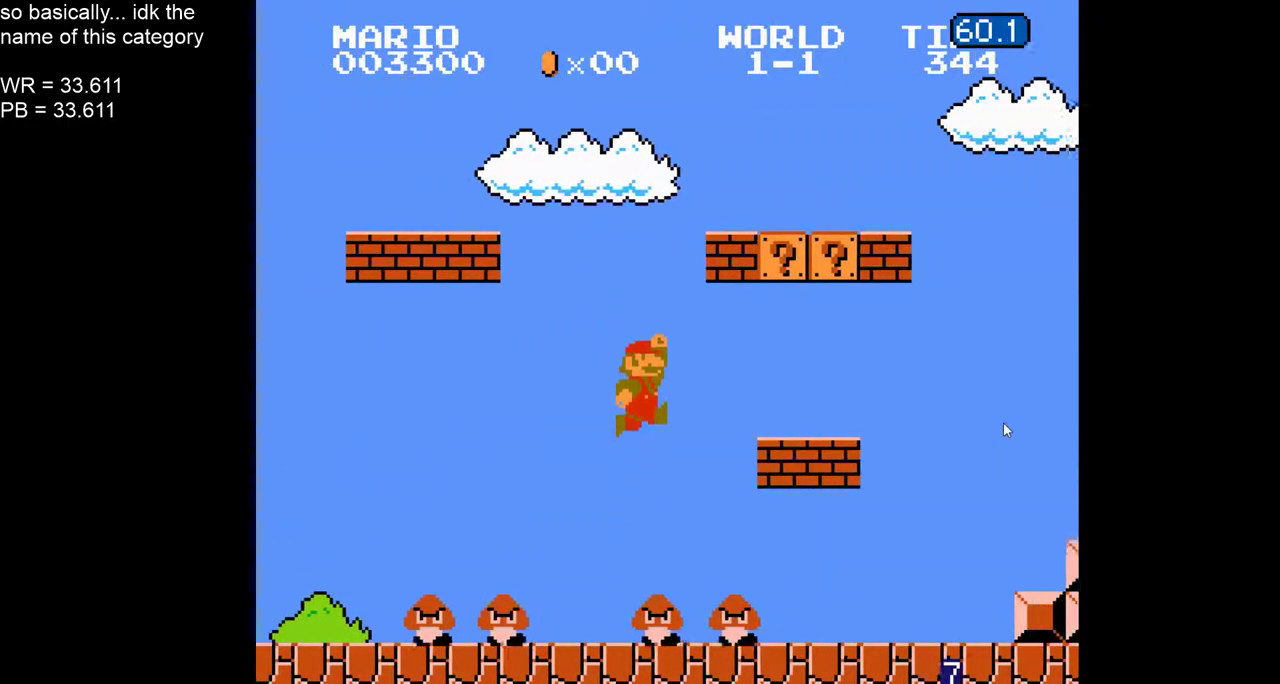
{"buttons": ["B", "DPAD_RIGHT"]}
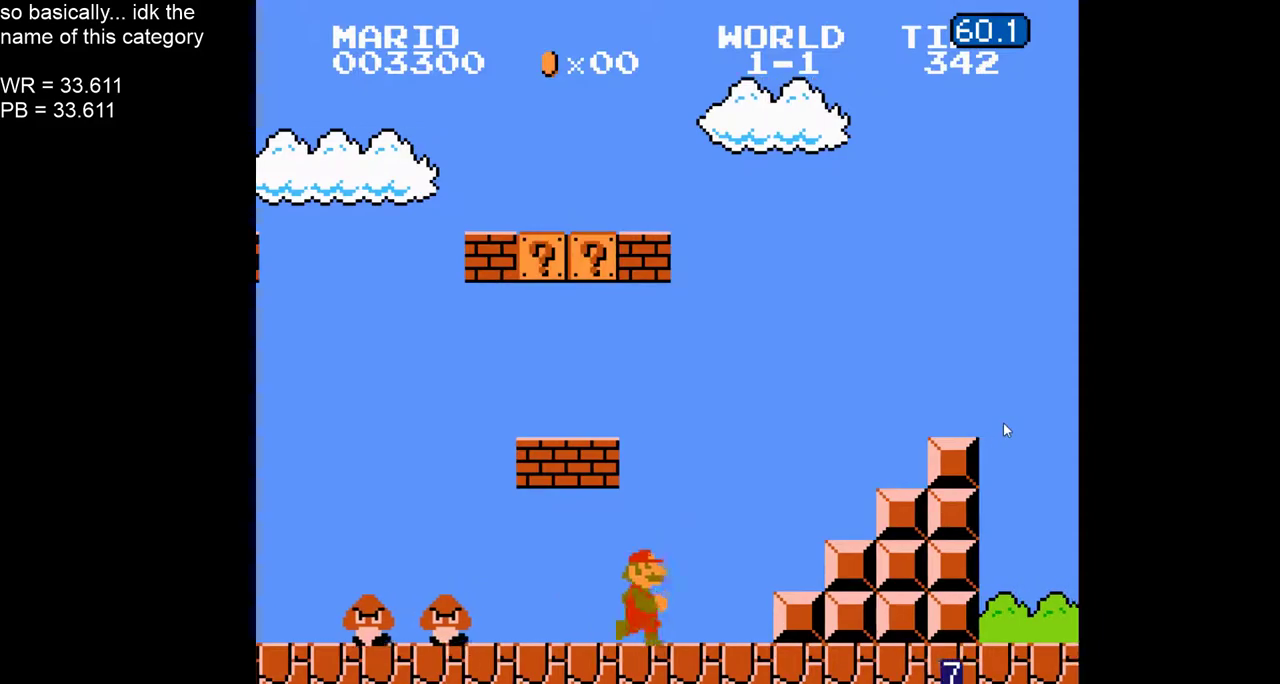
{"buttons": ["B", "DPAD_RIGHT"], "events": [[17, "A", "down"], [450, "A", "up"]]}
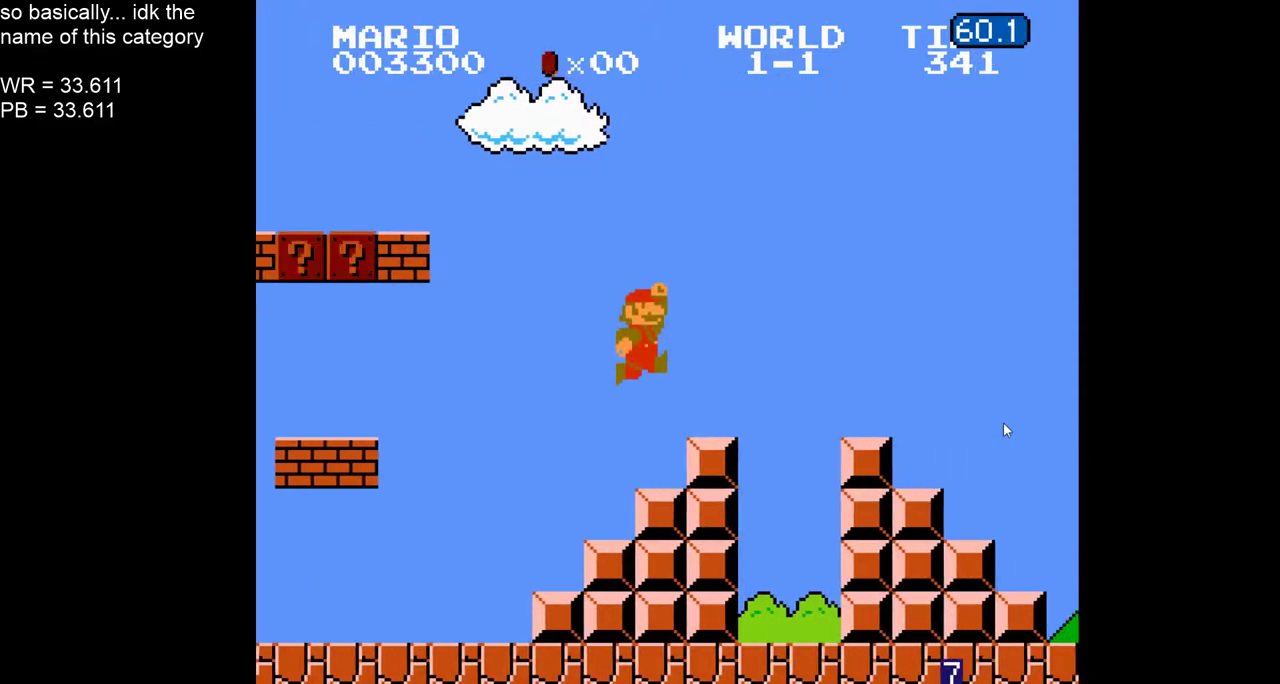
{"buttons": ["B", "DPAD_RIGHT"], "events": [[183, "A", "down"], [333, "A", "up"]]}
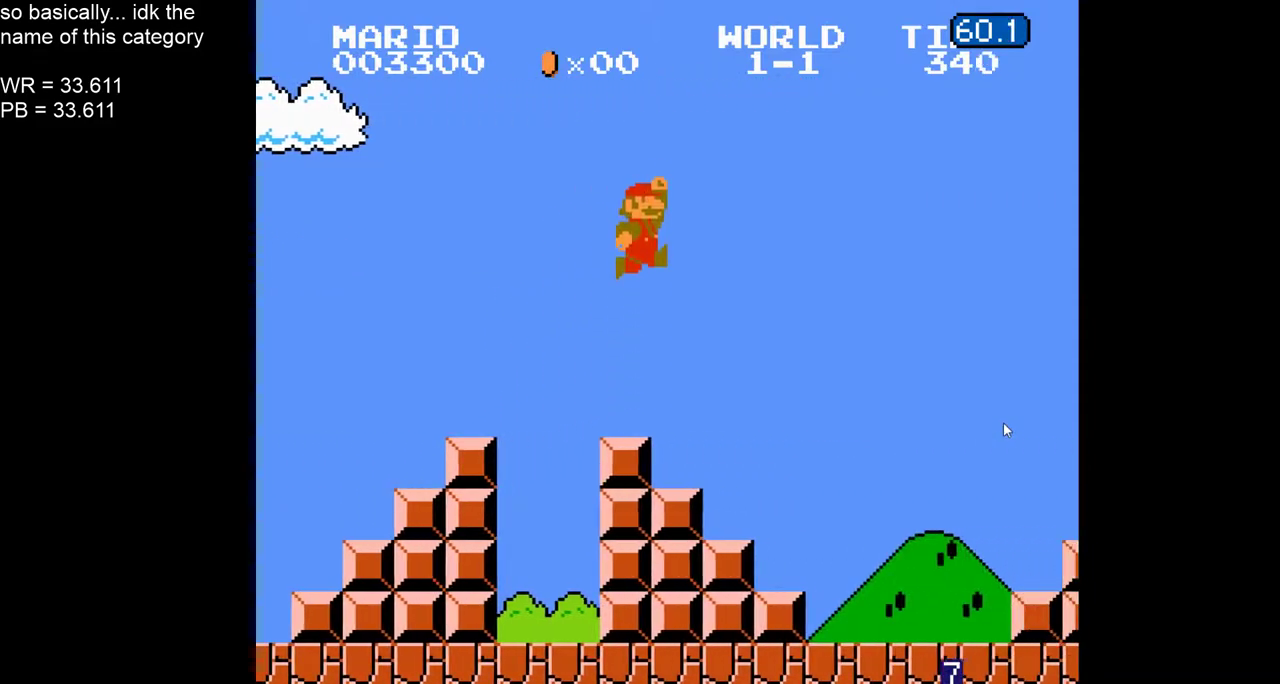
{"buttons": ["B", "DPAD_RIGHT"]}
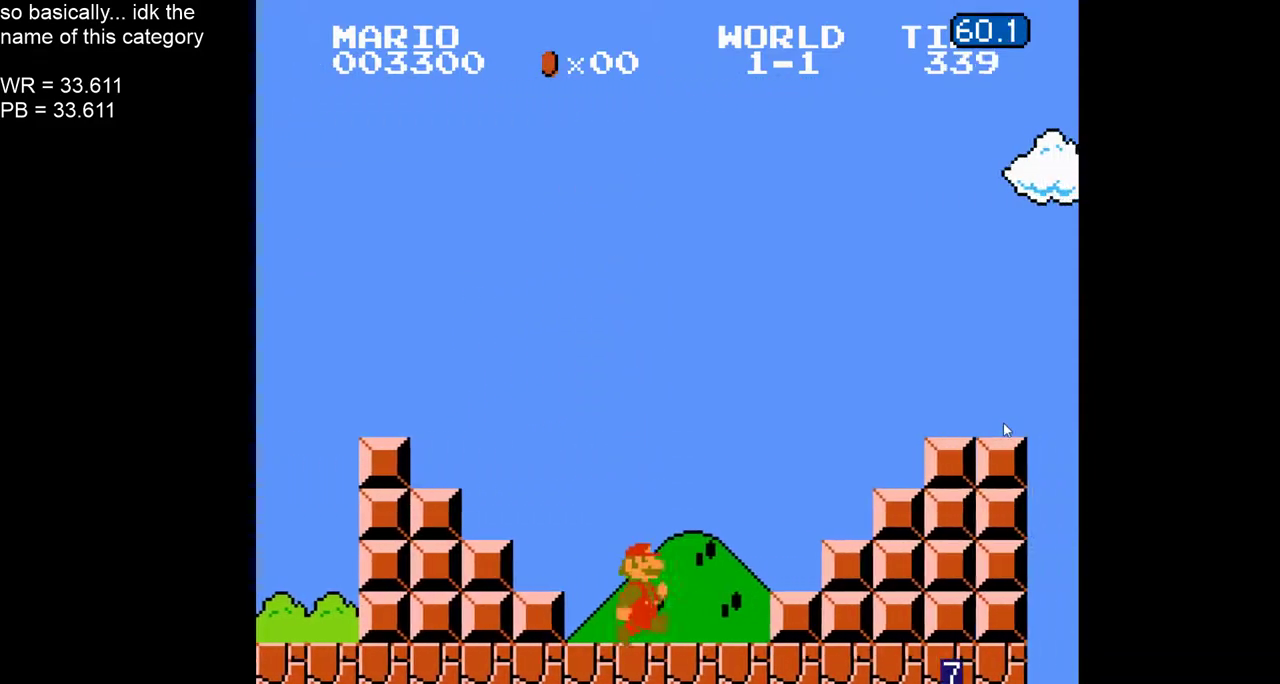
{"buttons": ["B", "DPAD_RIGHT"], "events": [[50, "A", "down"], [483, "A", "up"]]}
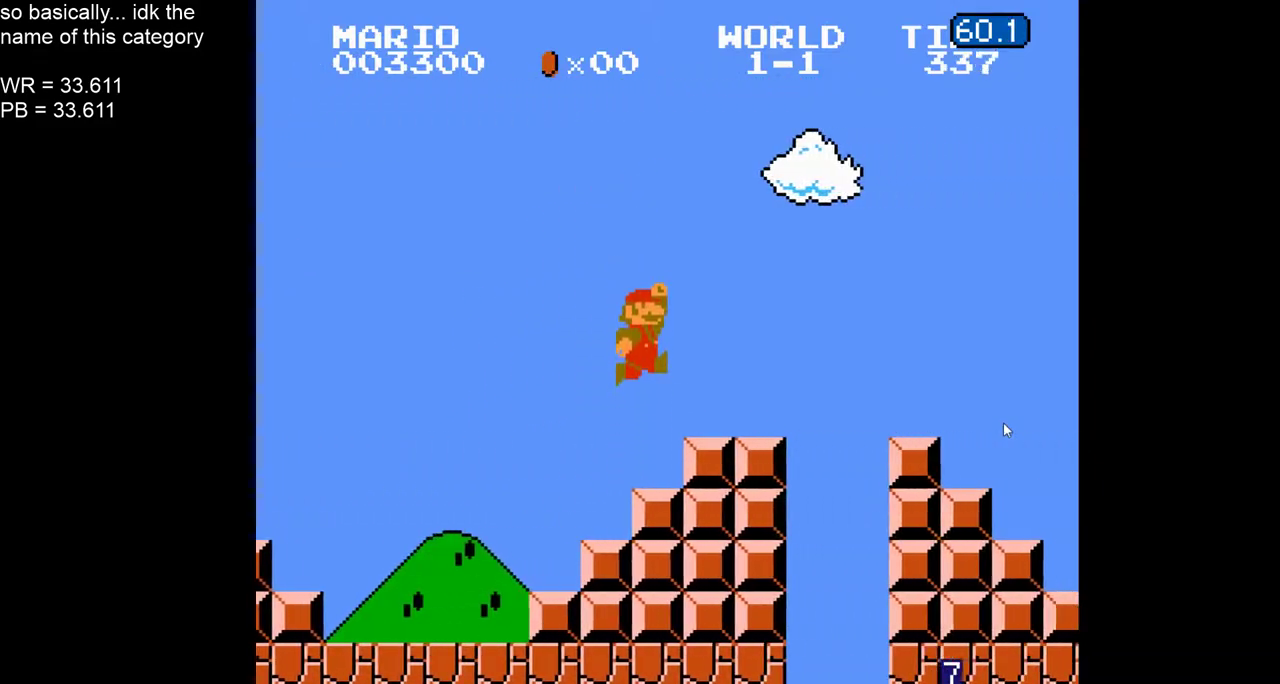
{"buttons": ["A", "B", "DPAD_RIGHT"], "events": [[283, "A", "down"]]}
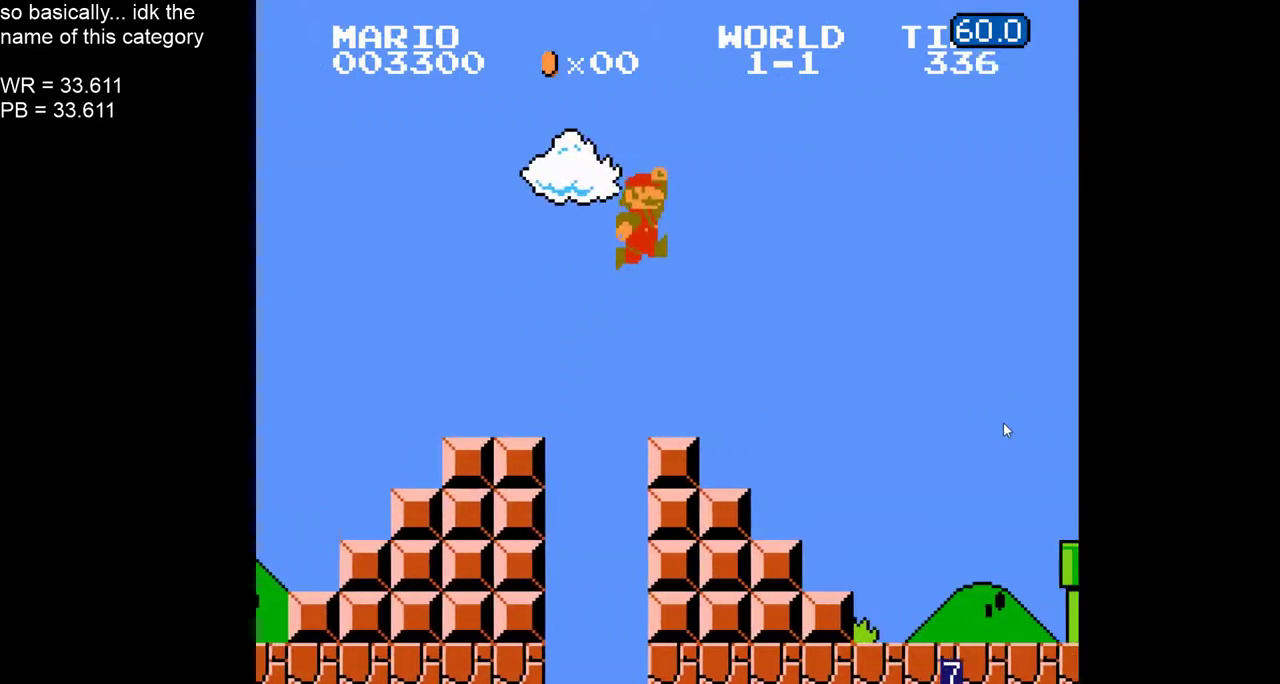
{"buttons": ["B", "DPAD_RIGHT"], "events": [[383, "A", "up"]]}
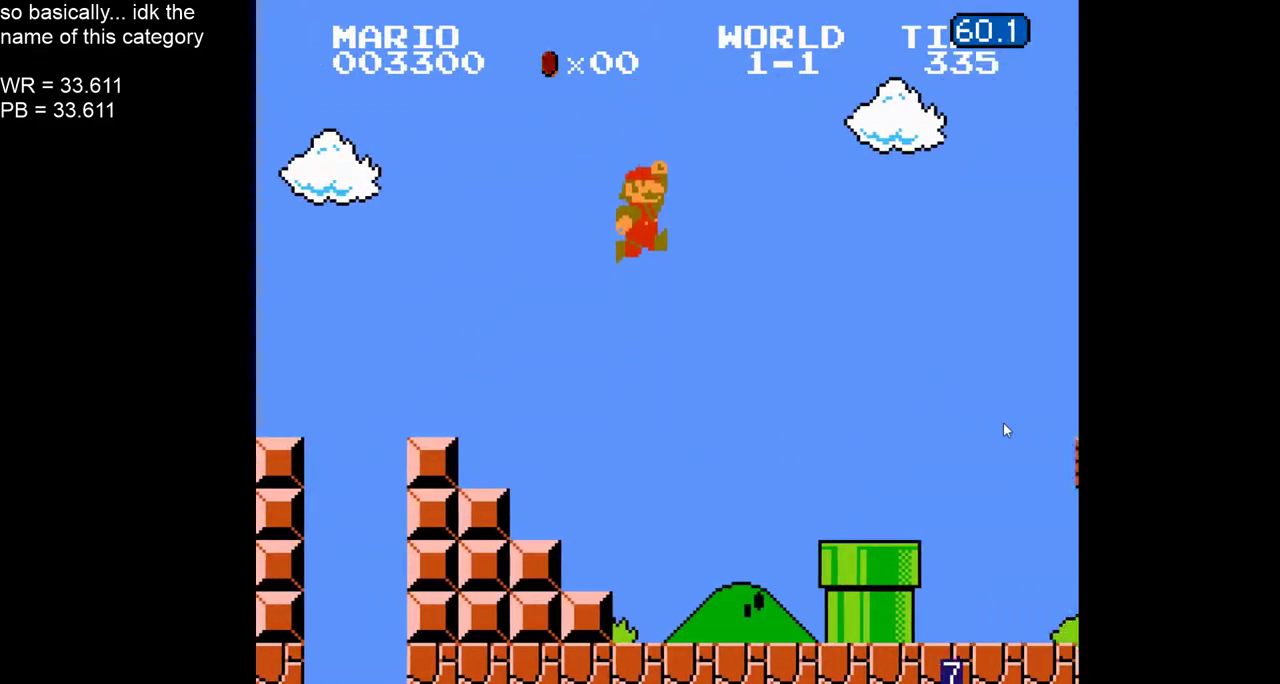
{"buttons": ["B", "DPAD_RIGHT"], "events": [[233, "DPAD_RIGHT", "up"], [350, "DPAD_DOWN", "down"], [367, "A", "down"], [383, "DPAD_RIGHT", "down"], [433, "A", "up"], [450, "DPAD_DOWN", "up"]]}
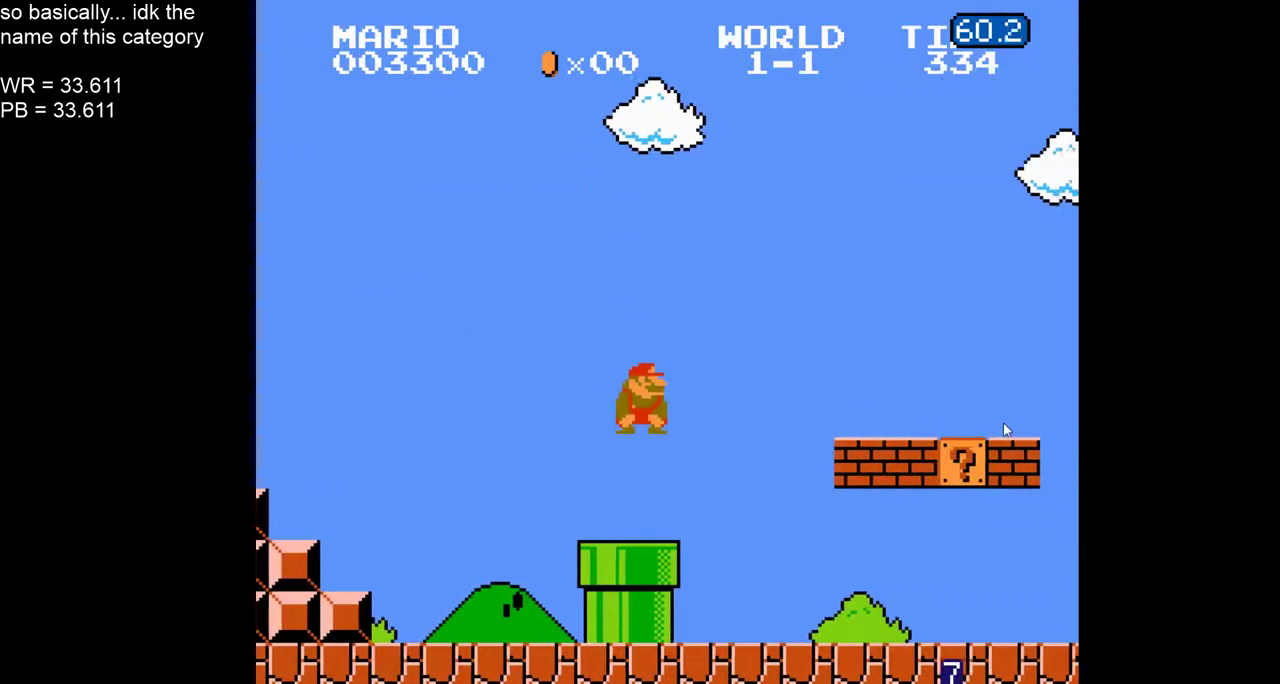
{"buttons": ["B", "DPAD_RIGHT"]}
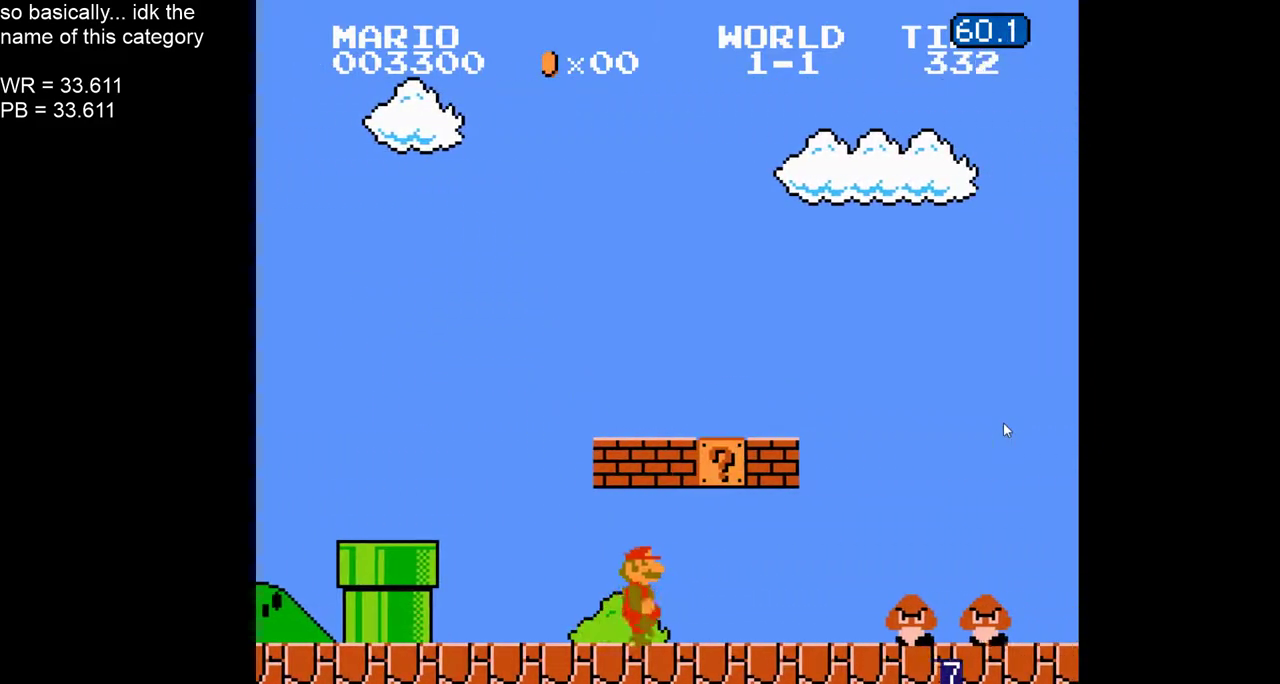
{"buttons": ["B", "DPAD_RIGHT"], "events": [[250, "DPAD_RIGHT", "up"], [283, "DPAD_DOWN", "down"], [300, "A", "down"], [333, "DPAD_RIGHT", "down"], [367, "A", "up"], [400, "DPAD_DOWN", "up"]]}
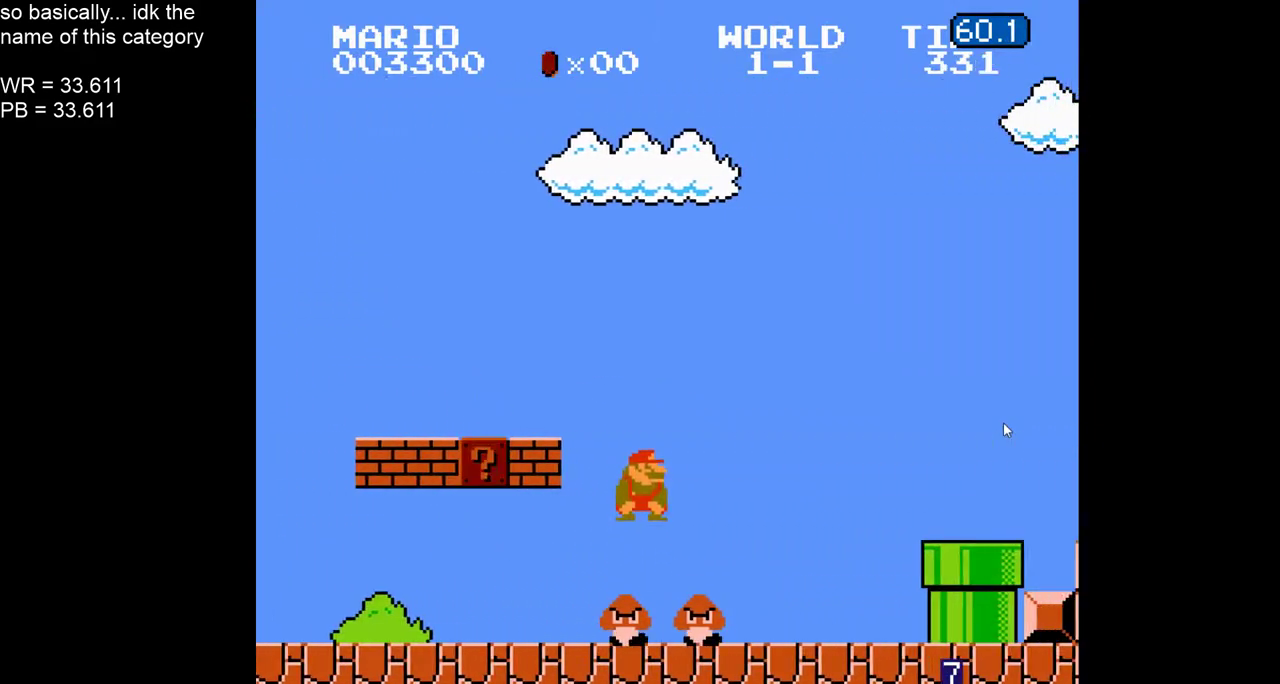
{"buttons": ["B", "DPAD_RIGHT"], "events": [[317, "A", "down"], [400, "A", "up"]]}
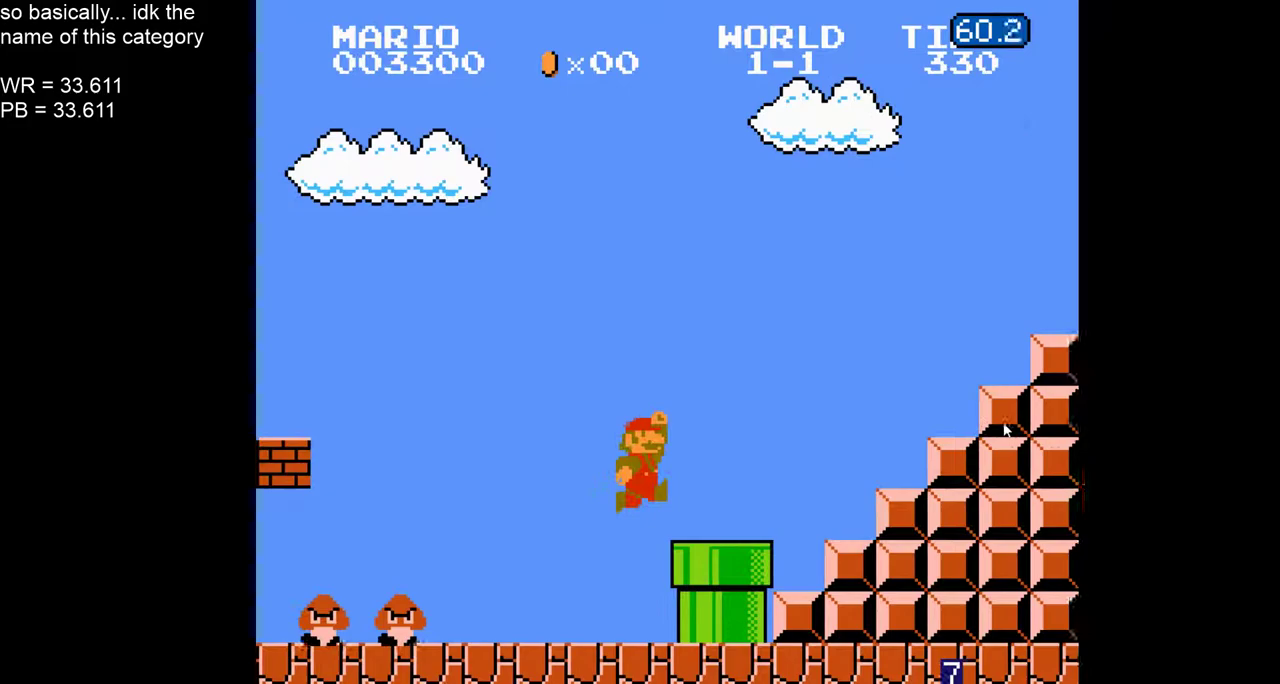
{"buttons": ["A", "B", "DPAD_RIGHT"], "events": [[167, "A", "down"]]}
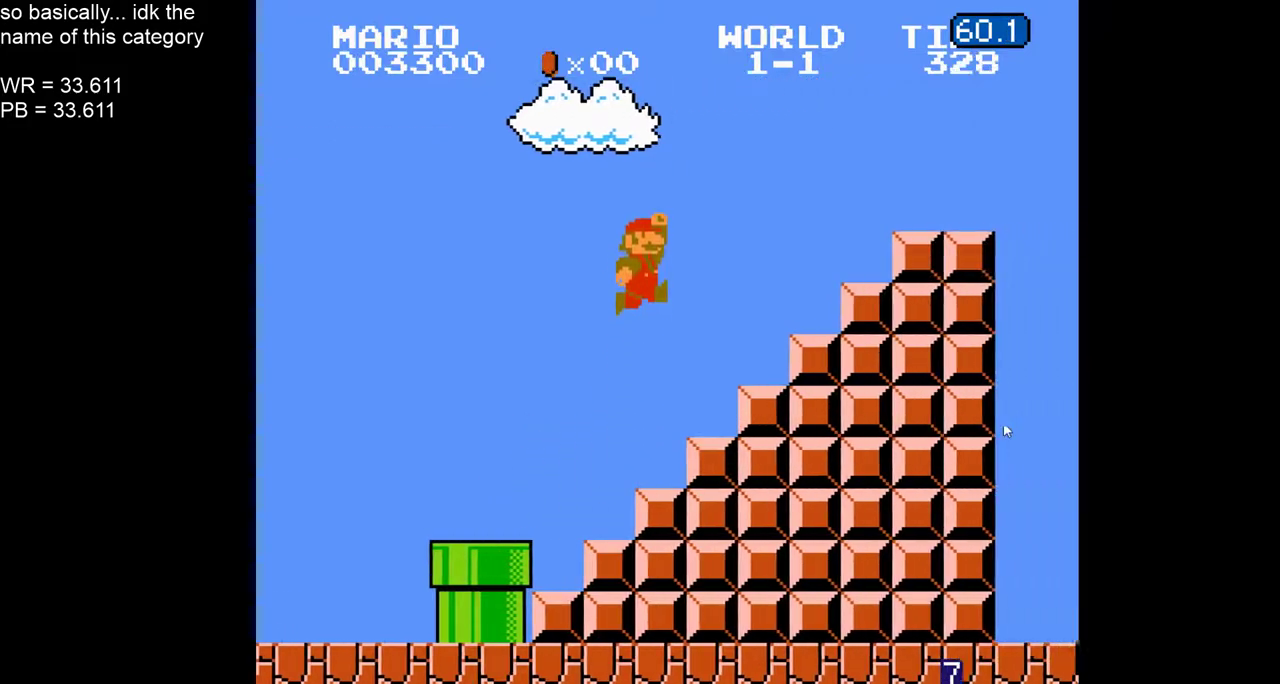
{"buttons": ["A", "B", "DPAD_RIGHT"], "events": [[133, "A", "up"], [350, "A", "down"]]}
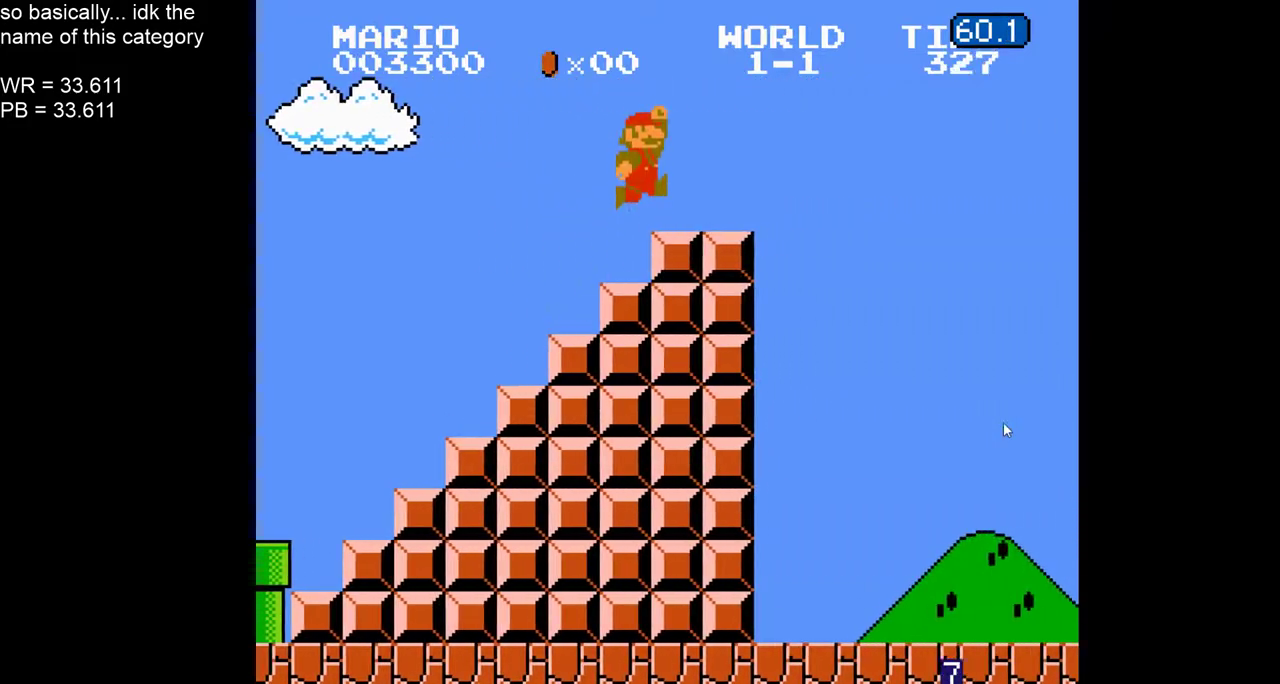
{"buttons": ["A", "B", "DPAD_RIGHT"]}
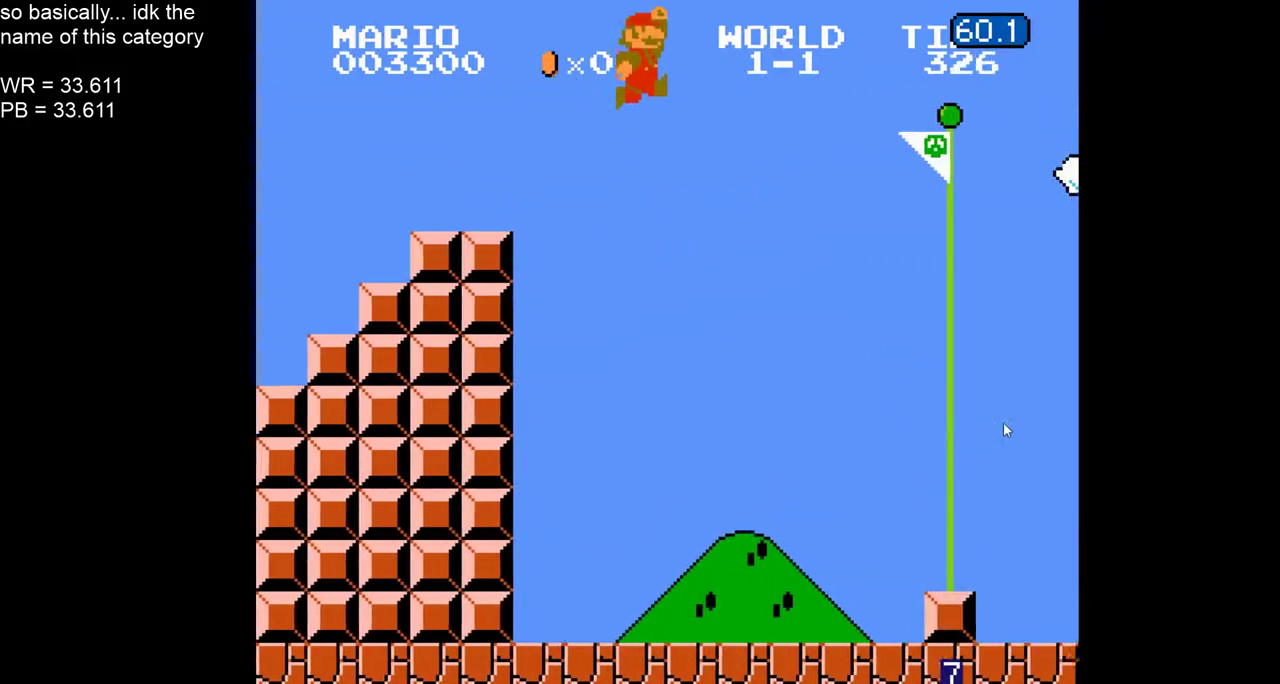
{"buttons": ["B", "DPAD_RIGHT"], "events": [[50, "A", "up"]]}
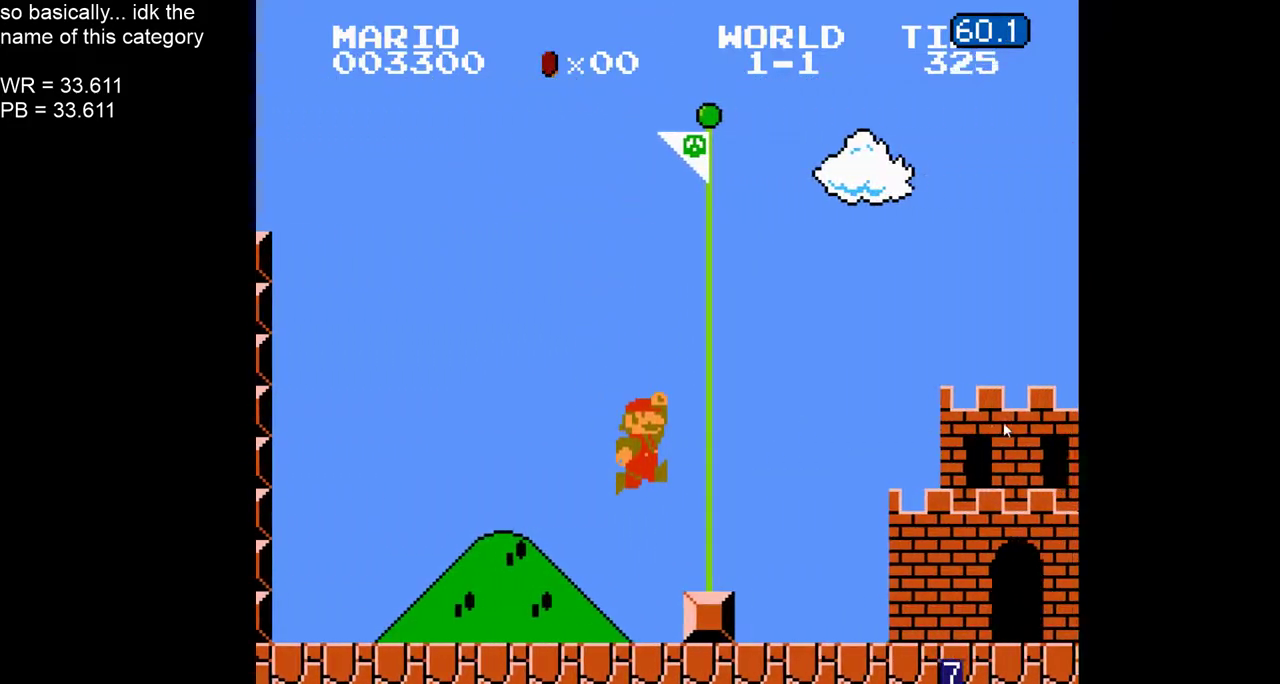
{"buttons": []}
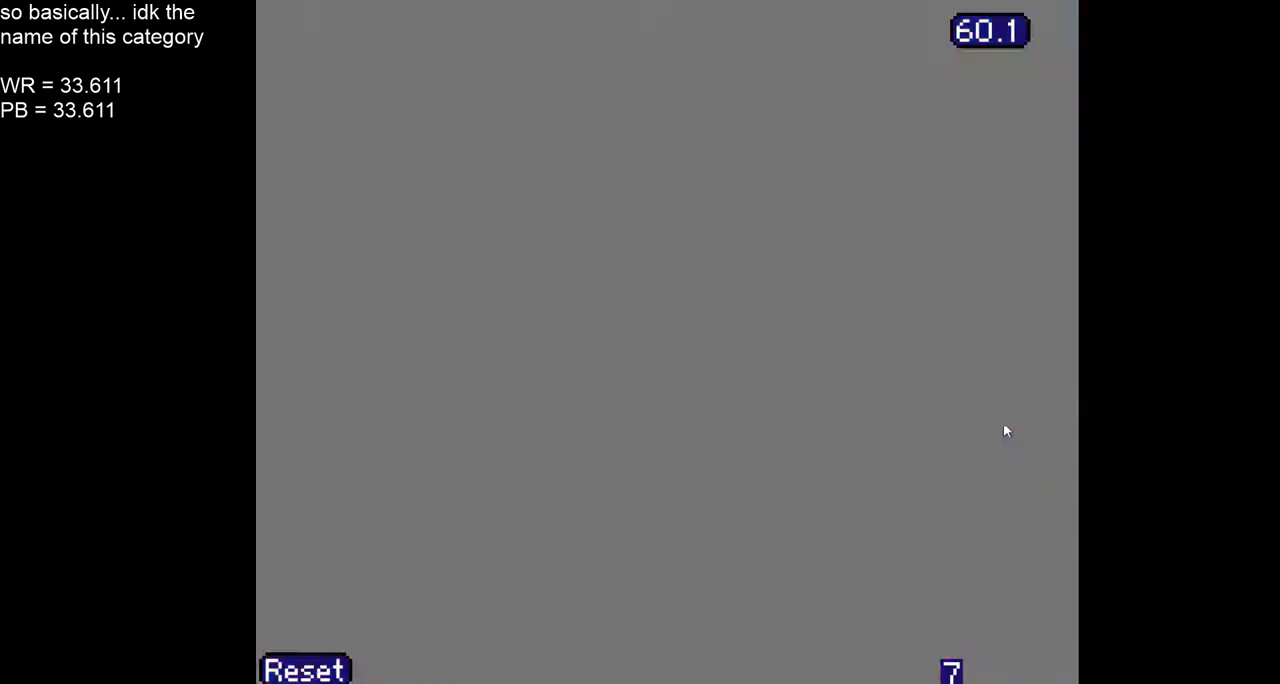
{"buttons": []}